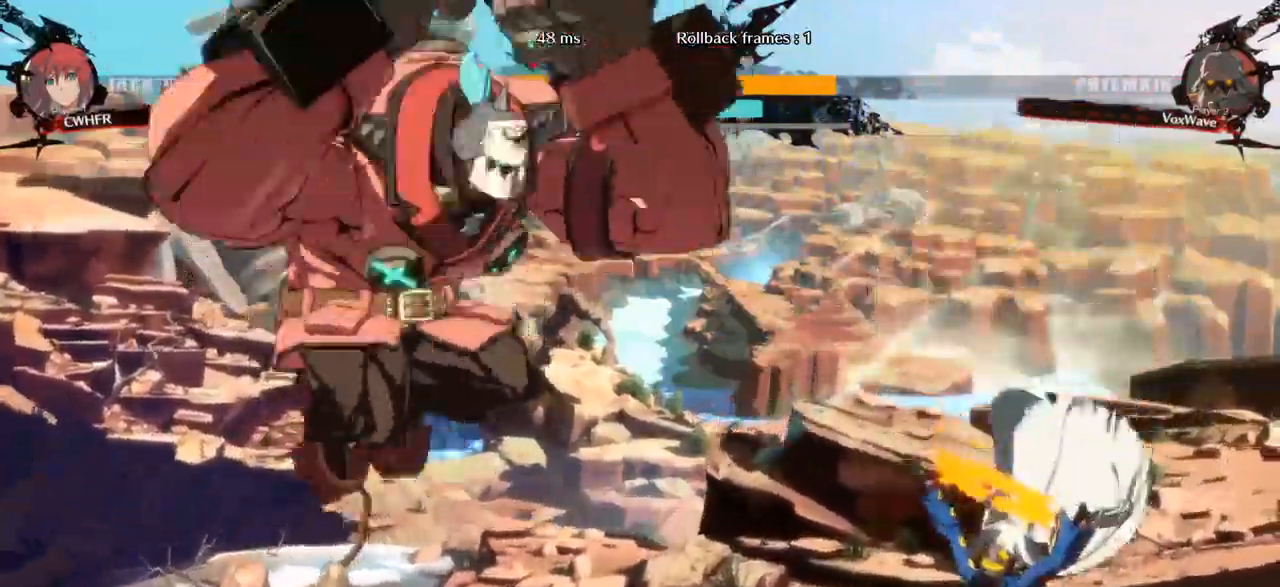
Gameplay with a controller (arcade stick); each line is a JSON object with the inputs held at the frame after it (dt_ms = milliseconds from this image to that frame). "events" lists button and stick changes between this image and that frame as [ms after this image, input, new state], when the widget could be followed in between. Not read: L3 R3.
{"dt_ms": 500, "buttons": [], "left_stick": "down-left"}
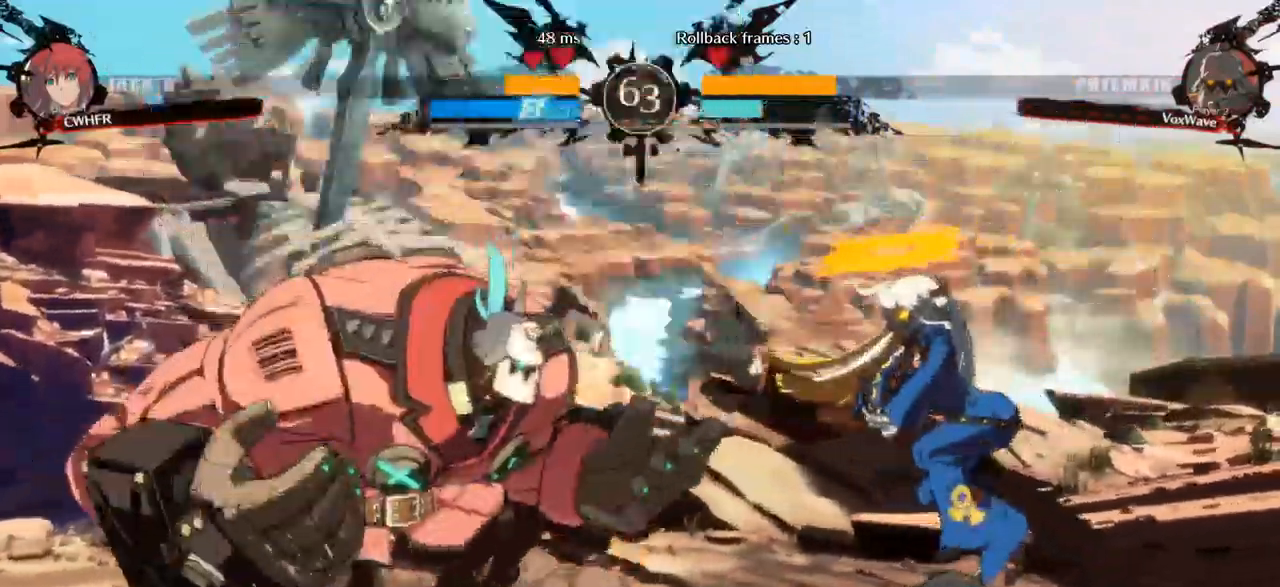
{"dt_ms": 500, "buttons": ["TRIANGLE"], "left_stick": "center", "events": [[250, "TRIANGLE", "down"], [300, "left_stick", "center"]]}
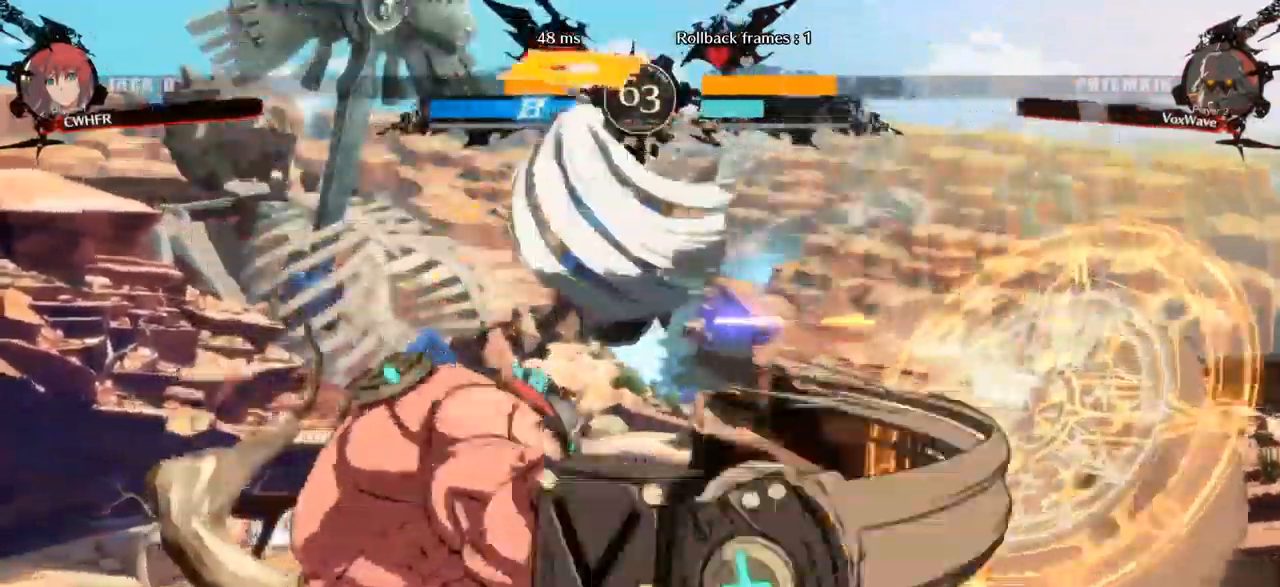
{"dt_ms": 500, "buttons": [], "left_stick": "left", "events": [[150, "left_stick", "left"], [167, "TRIANGLE", "up"]]}
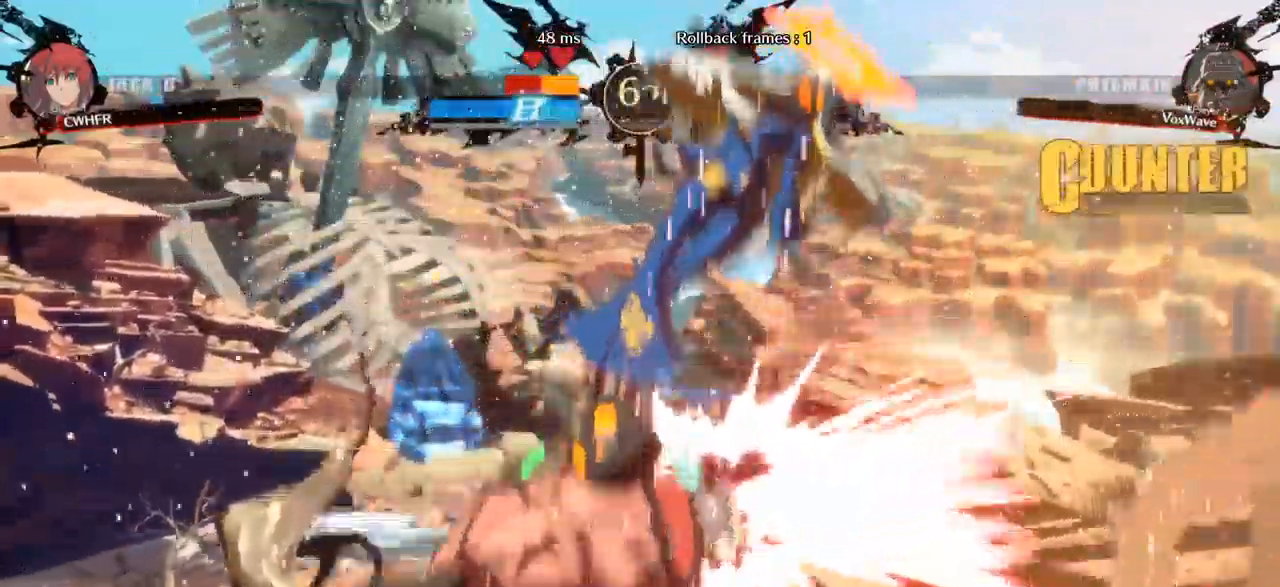
{"dt_ms": 500, "buttons": ["R1"], "left_stick": "center"}
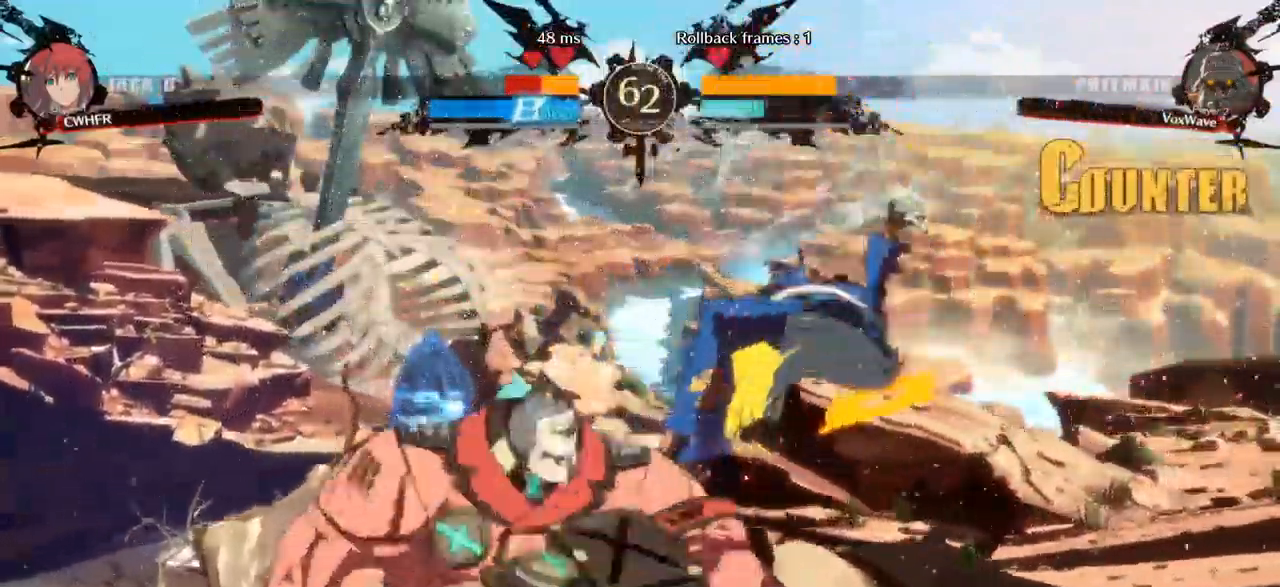
{"dt_ms": 500, "buttons": [], "left_stick": "center", "events": [[167, "R1", "up"], [167, "left_stick", "up-right"], [300, "left_stick", "down"], [350, "left_stick", "right"], [367, "R1", "down"], [400, "left_stick", "center"], [500, "R1", "up"]]}
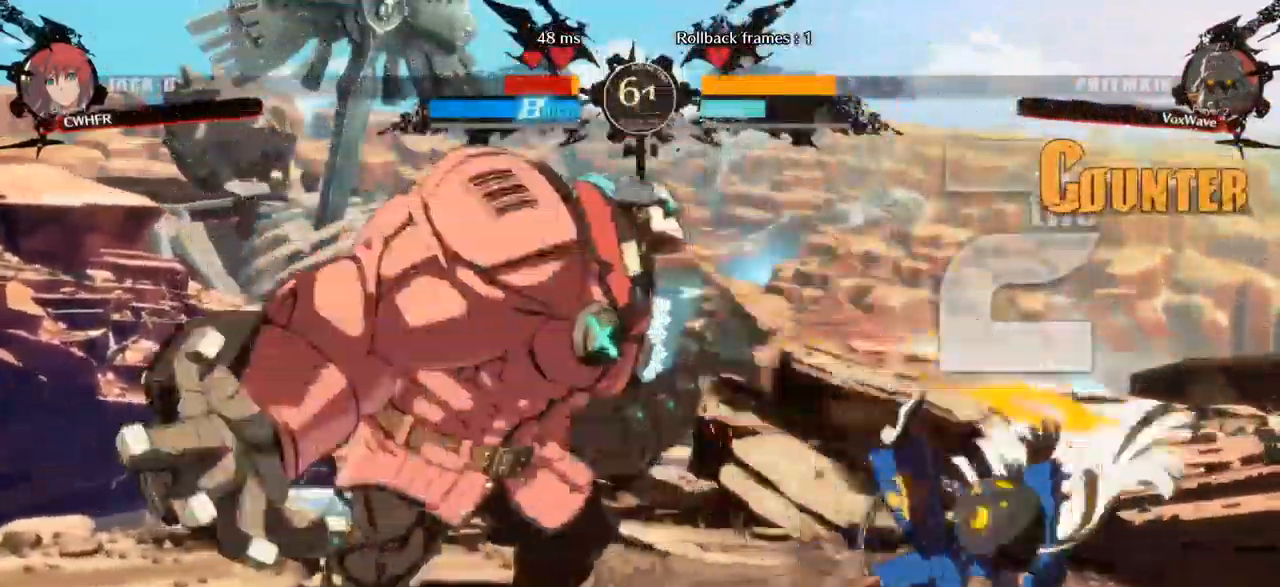
{"dt_ms": 500, "buttons": [], "left_stick": "left", "events": [[33, "left_stick", "left"]]}
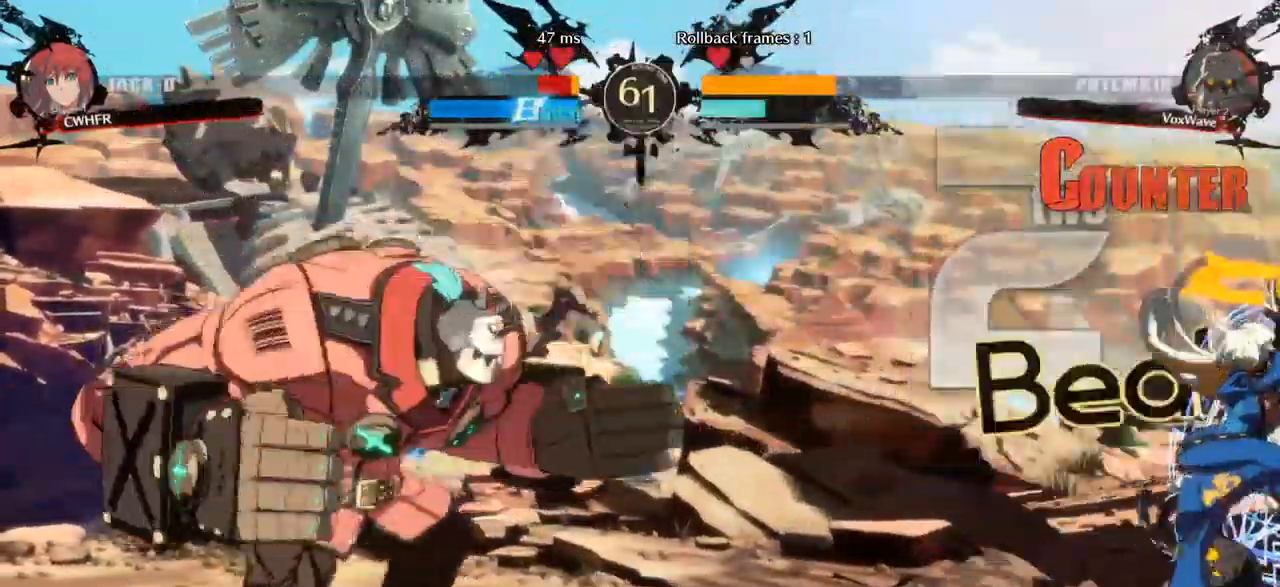
{"dt_ms": 500, "buttons": [], "left_stick": "up-right", "events": [[133, "left_stick", "center"], [183, "left_stick", "right"], [367, "left_stick", "up-right"]]}
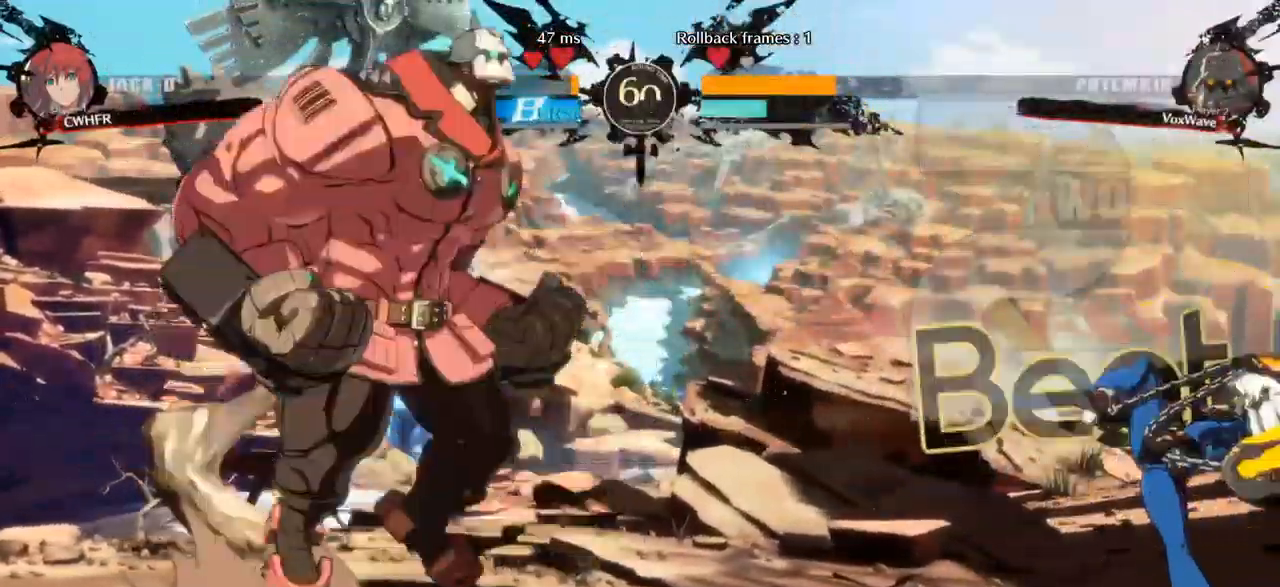
{"dt_ms": 500, "buttons": [], "left_stick": "down-left", "events": [[117, "left_stick", "left"], [300, "left_stick", "down-left"]]}
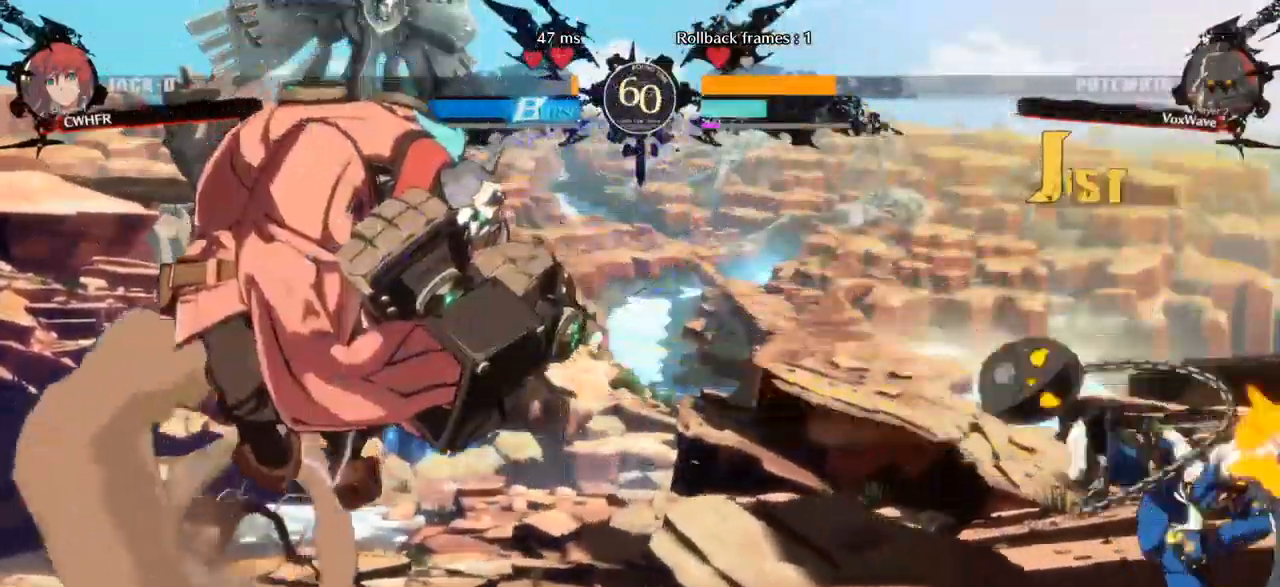
{"dt_ms": 500, "buttons": [], "left_stick": "left", "events": [[300, "left_stick", "left"]]}
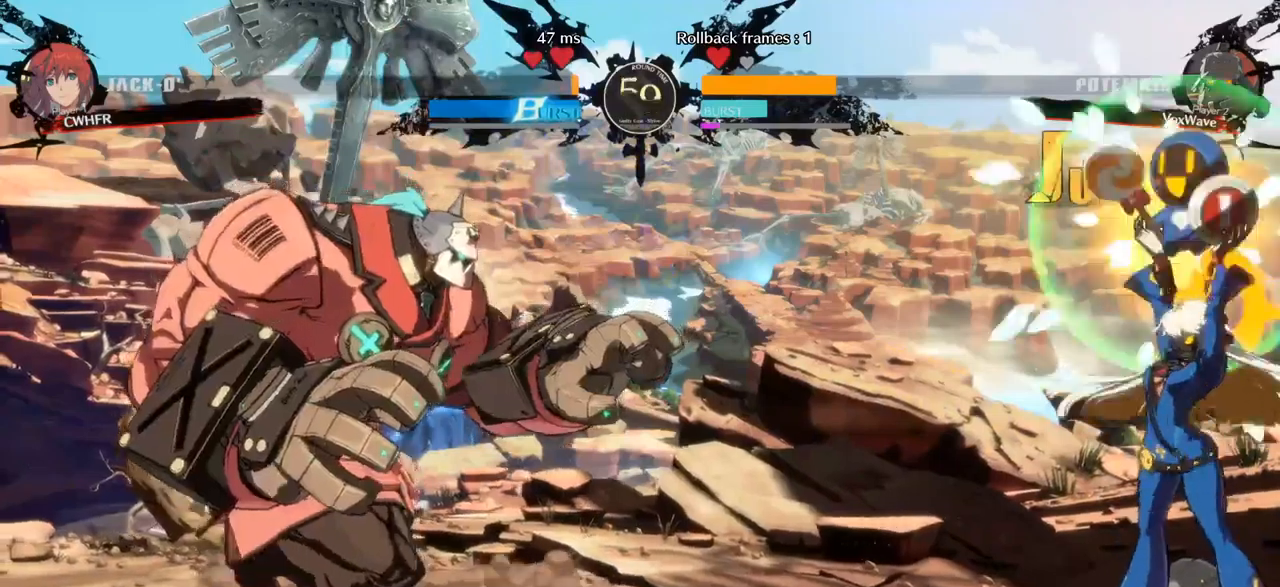
{"dt_ms": 500, "buttons": ["R1"], "left_stick": "right", "events": [[334, "left_stick", "right"], [367, "R1", "down"]]}
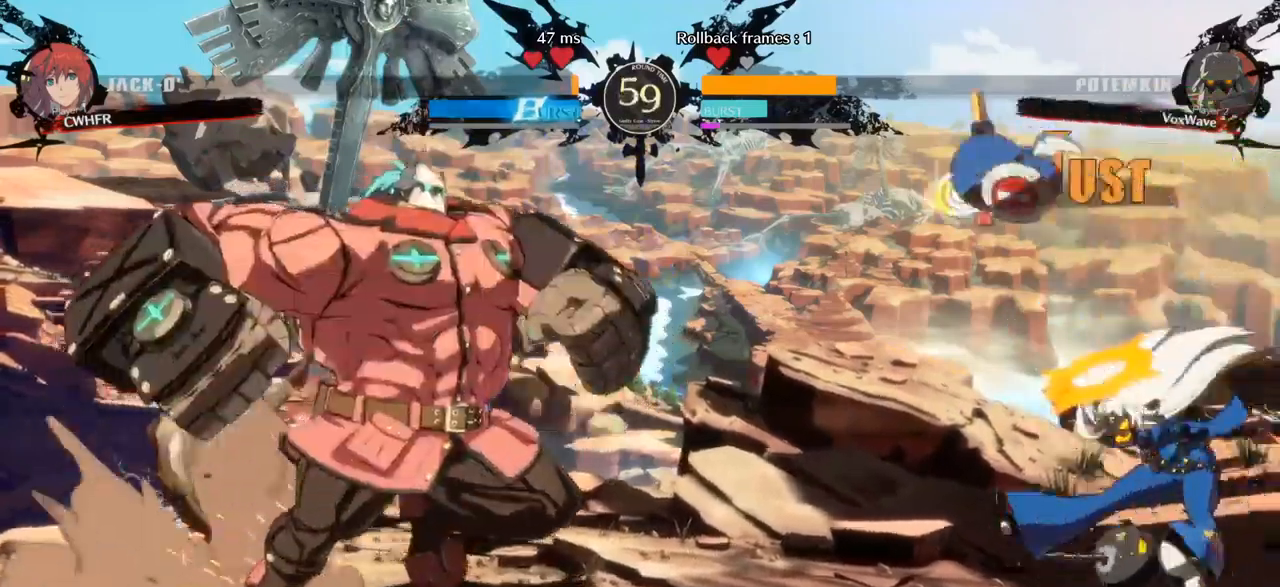
{"dt_ms": 500, "buttons": ["R1"], "left_stick": "right", "events": []}
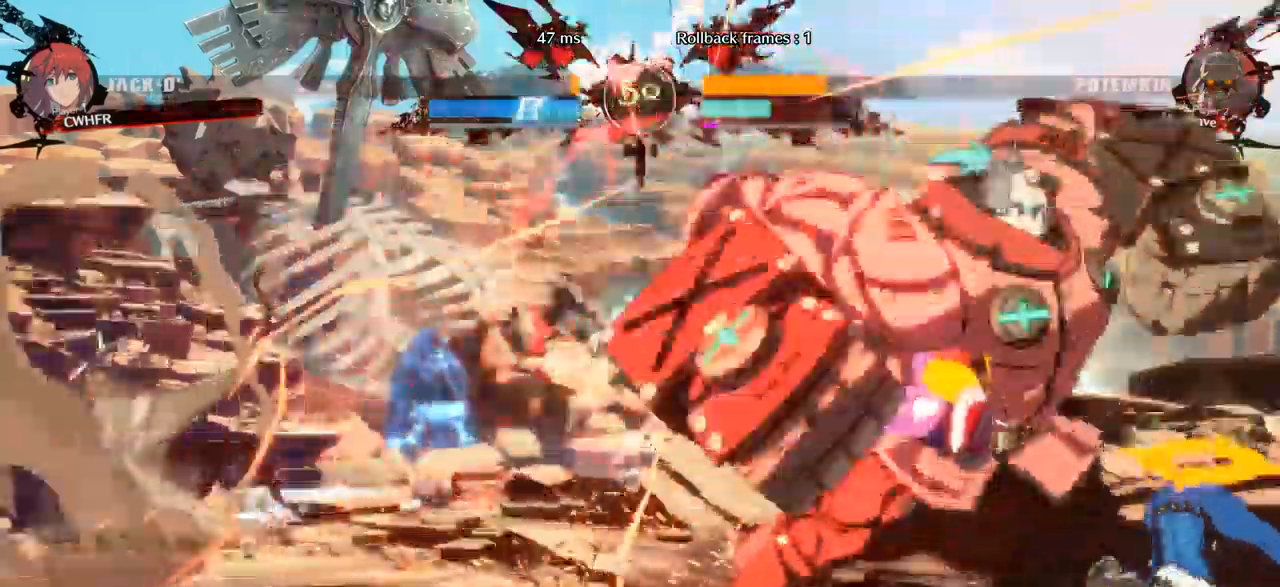
{"dt_ms": 1000, "buttons": [], "left_stick": "down-left"}
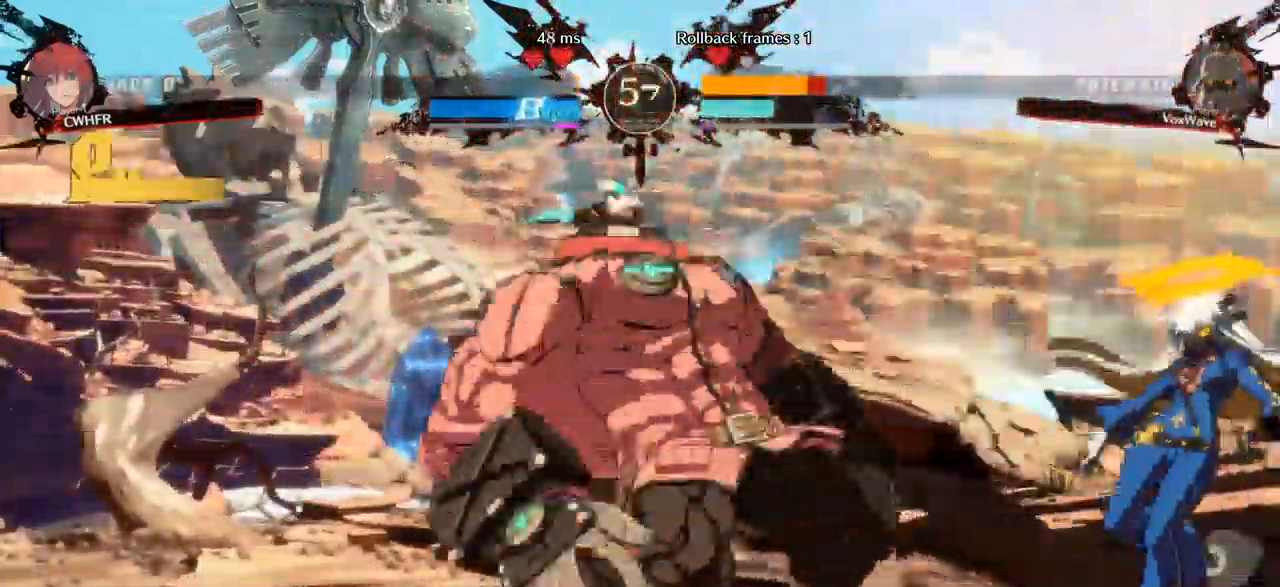
{"dt_ms": 500, "buttons": [], "left_stick": "down-left", "events": []}
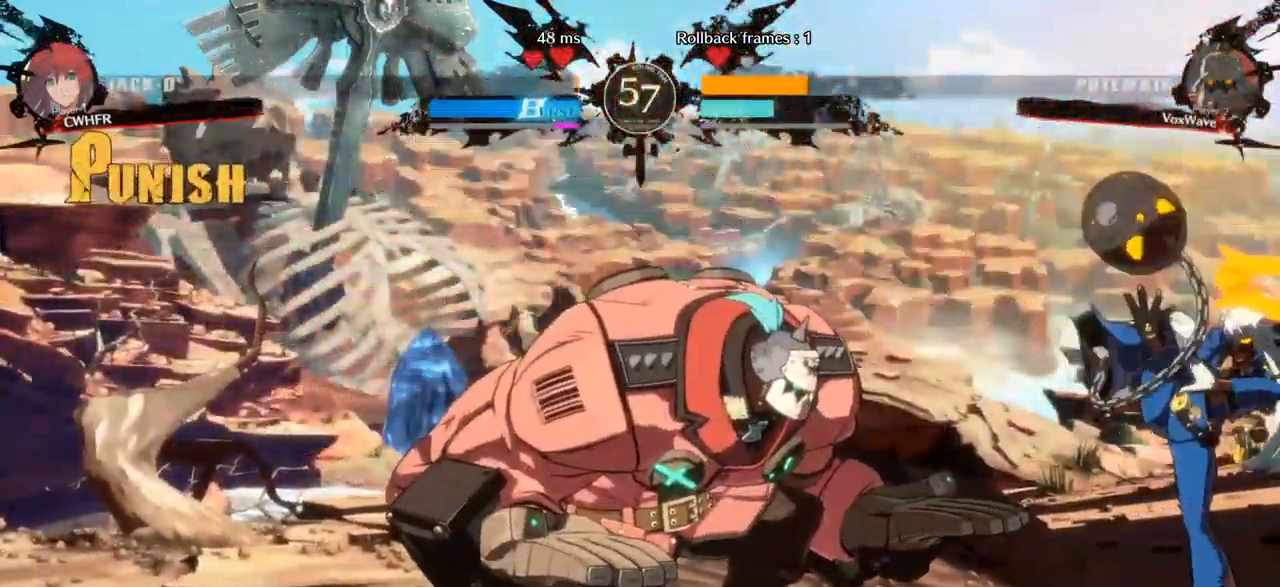
{"dt_ms": 500, "buttons": ["SQUARE"], "left_stick": "right", "events": [[134, "CROSS", "down"], [267, "CROSS", "up"], [334, "left_stick", "right"], [417, "SQUARE", "down"]]}
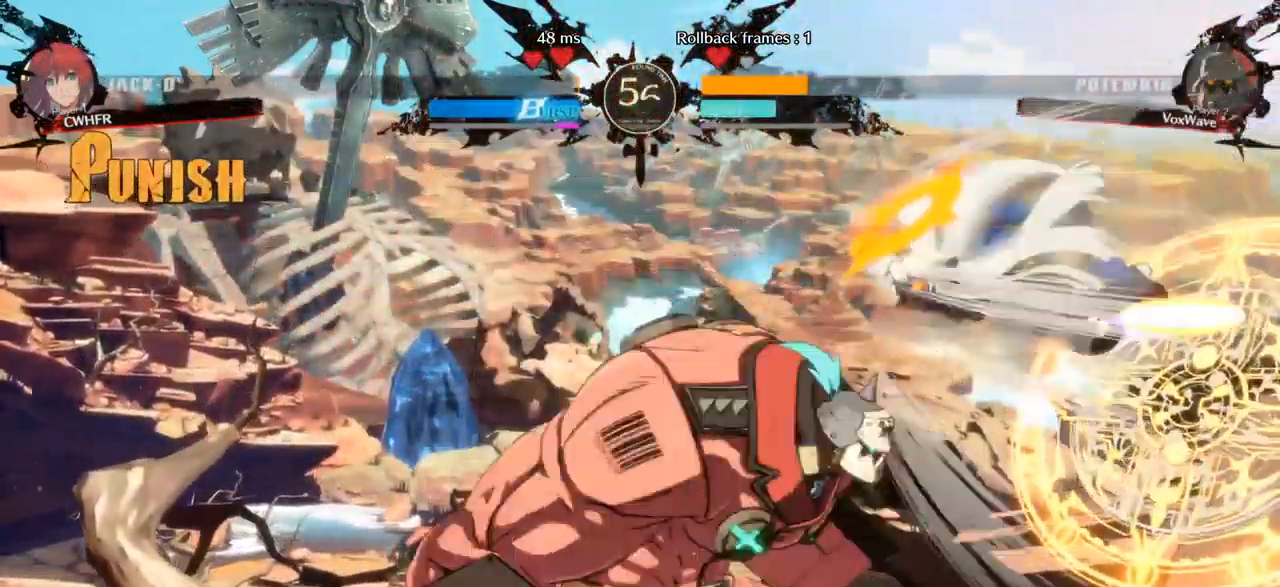
{"dt_ms": 500, "buttons": [], "left_stick": "right", "events": [[50, "SQUARE", "up"], [167, "left_stick", "left"], [484, "left_stick", "right"]]}
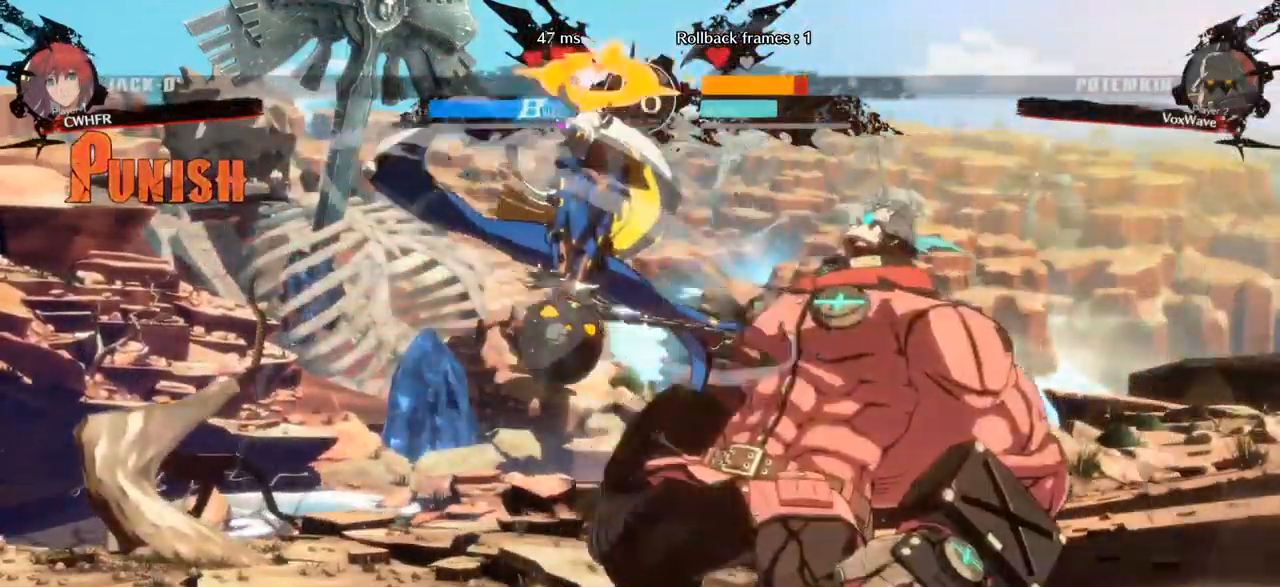
{"dt_ms": 1000, "buttons": [], "left_stick": "down-right"}
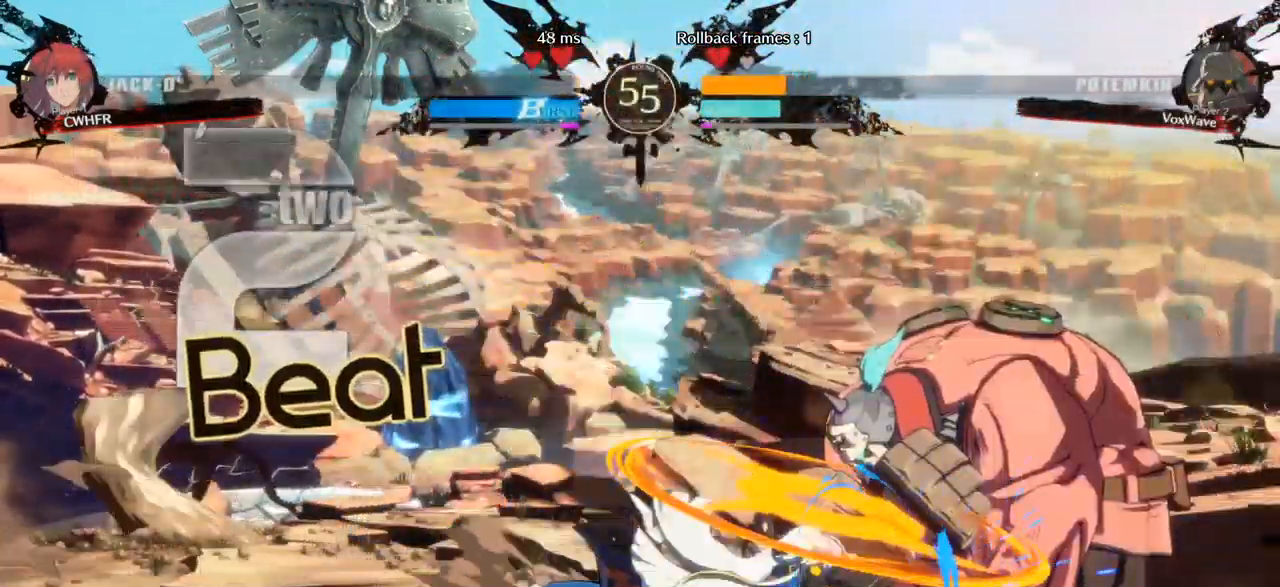
{"dt_ms": 484, "buttons": [], "left_stick": "down-right", "events": []}
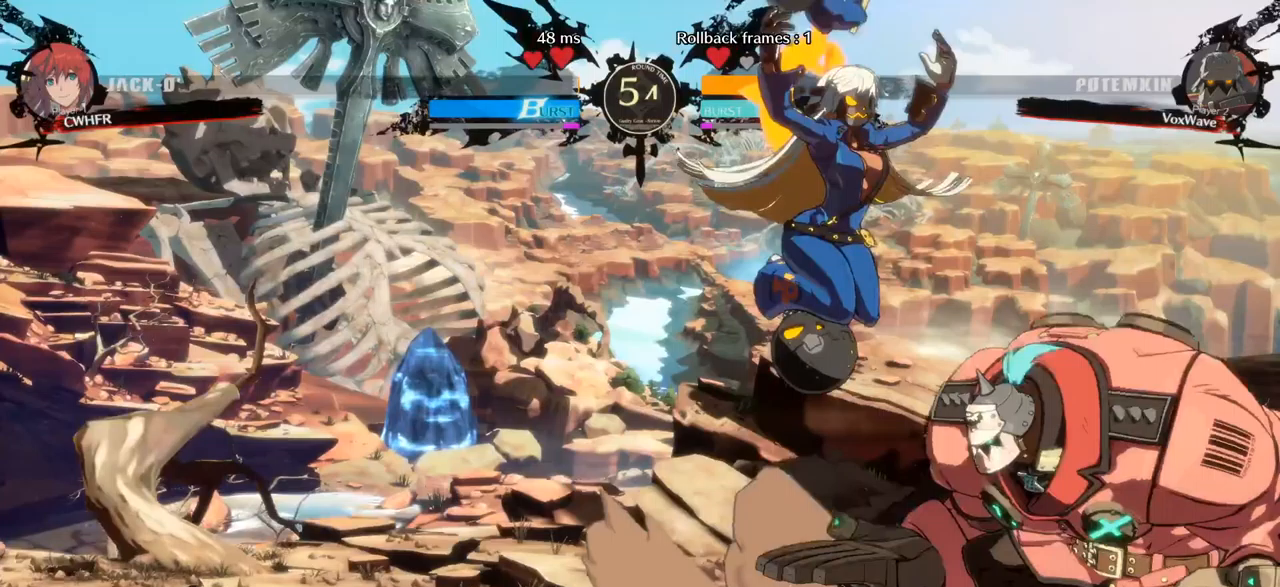
{"dt_ms": 500, "buttons": ["CROSS"], "left_stick": "left", "events": [[350, "left_stick", "left"], [383, "CROSS", "down"]]}
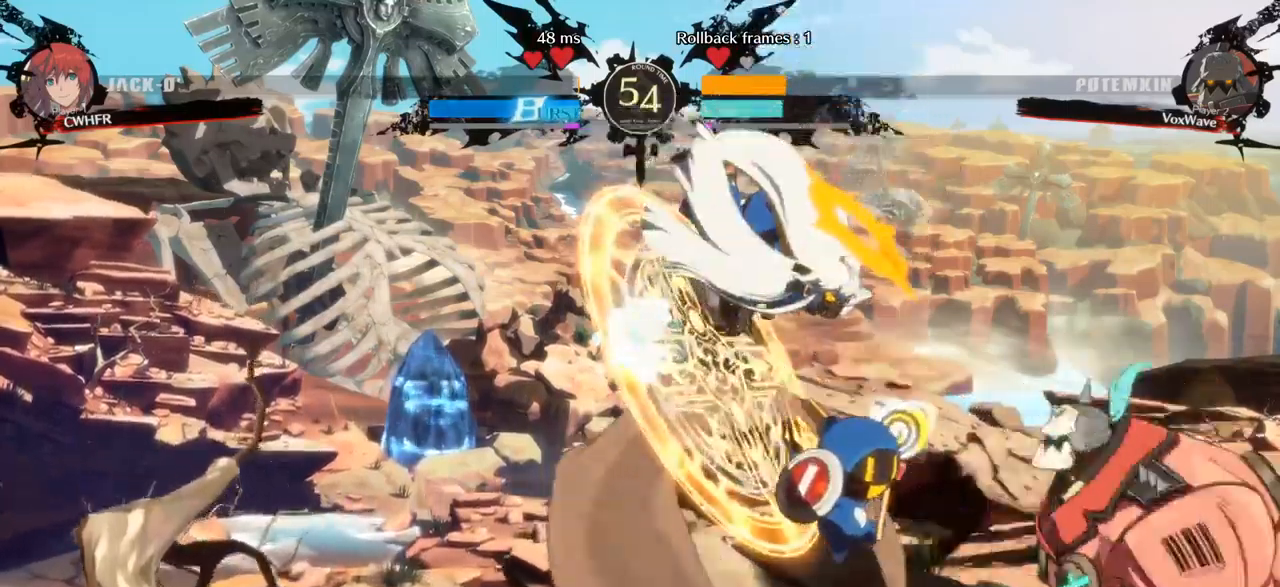
{"dt_ms": 500, "buttons": [], "left_stick": "center", "events": [[50, "CROSS", "up"], [150, "left_stick", "center"]]}